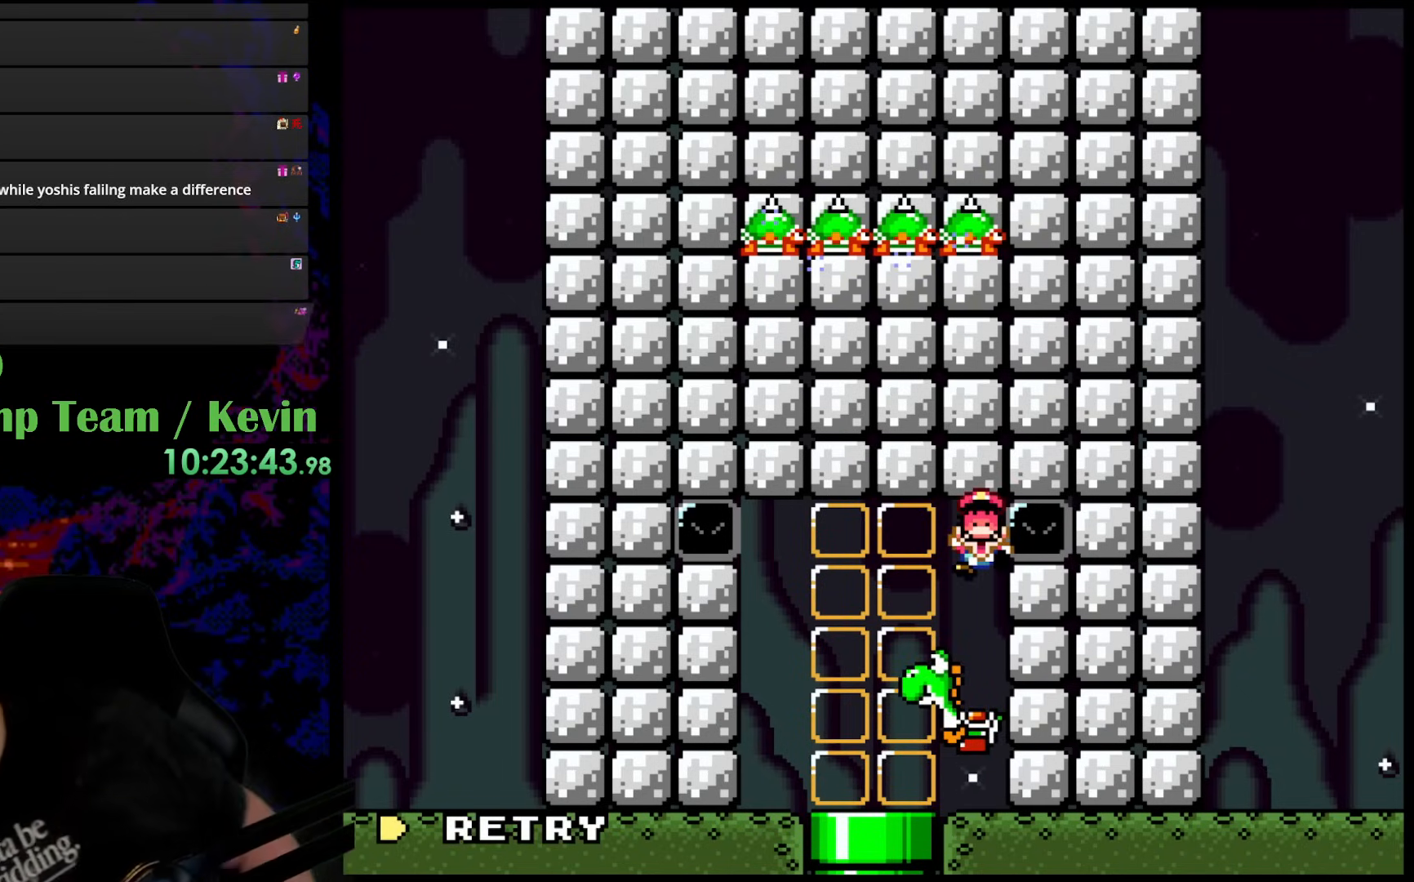
Gameplay with a controller (Nintendo layout); each line is a JSON object with the inputs held at the frame after it. "events" lists button and stick changes between this image and that frame as [ms after this image, input, new state], when the widget could be followed in between. Not read: L3 R3.
{"buttons": ["B"], "events": [[200, "B", "down"], [333, "B", "up"], [417, "B", "down"]]}
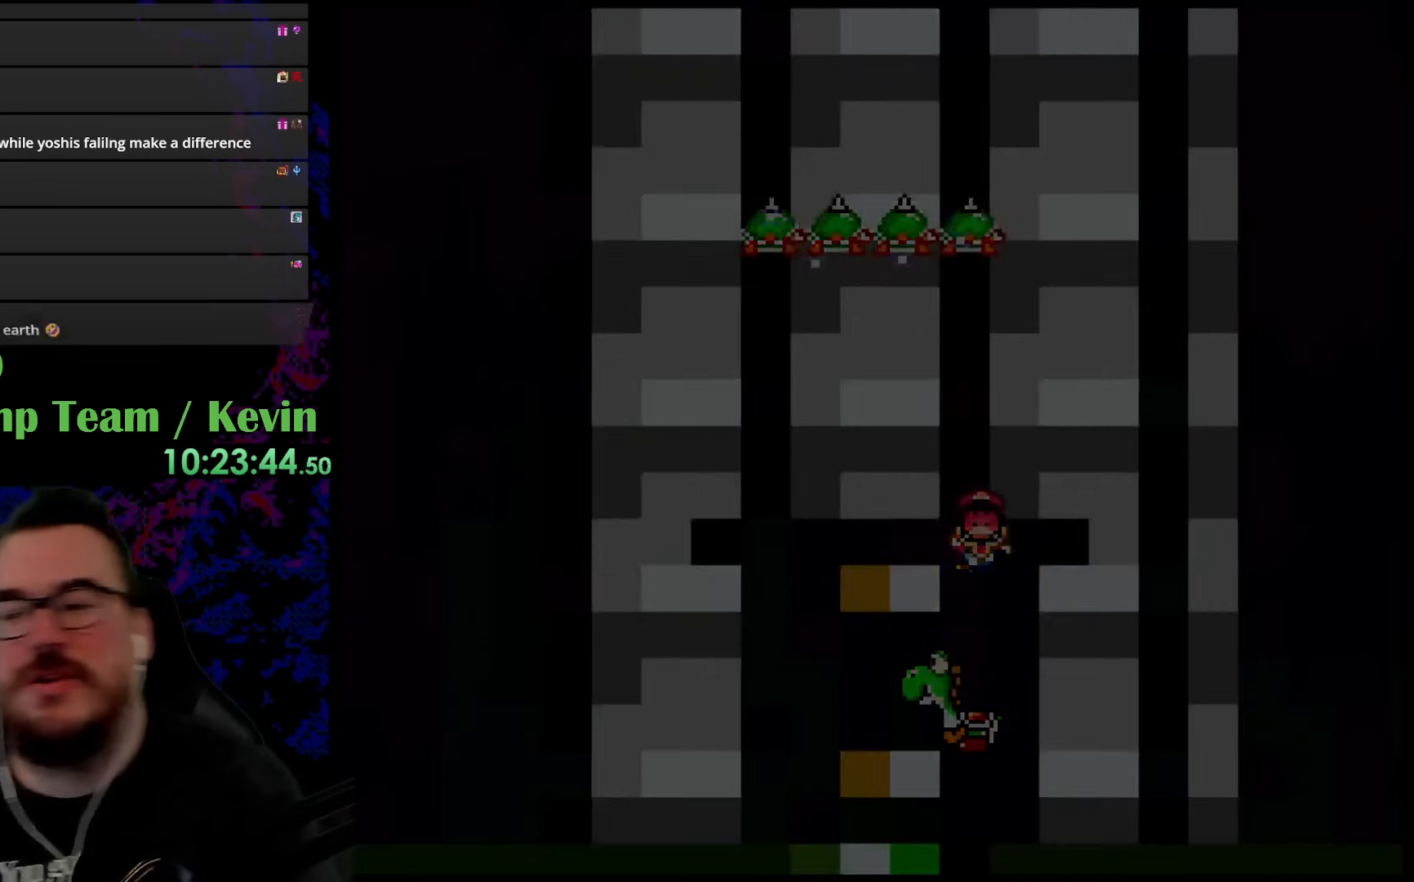
{"buttons": [], "events": [[67, "B", "up"]]}
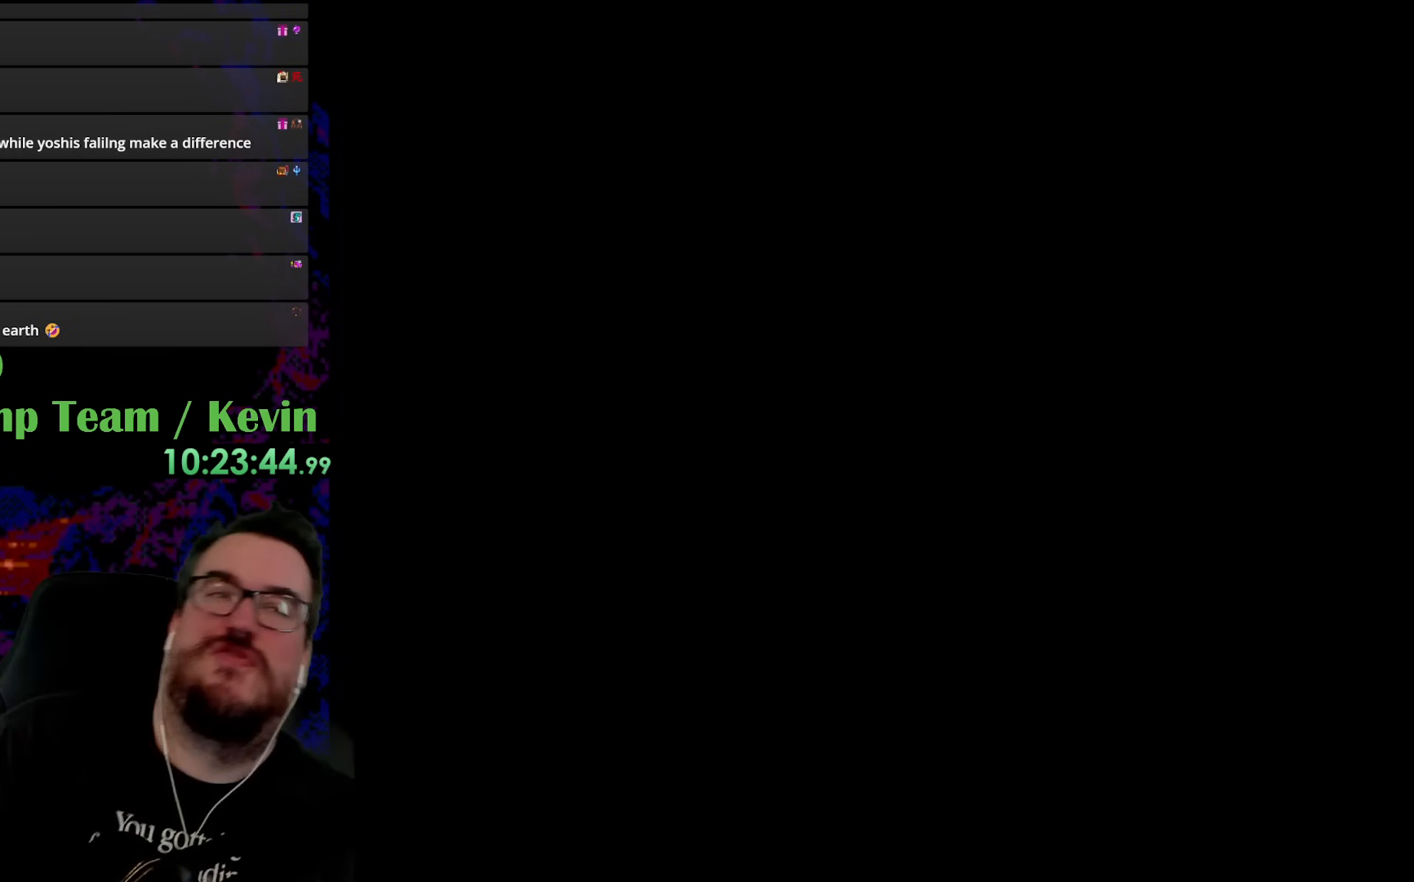
{"buttons": [], "events": []}
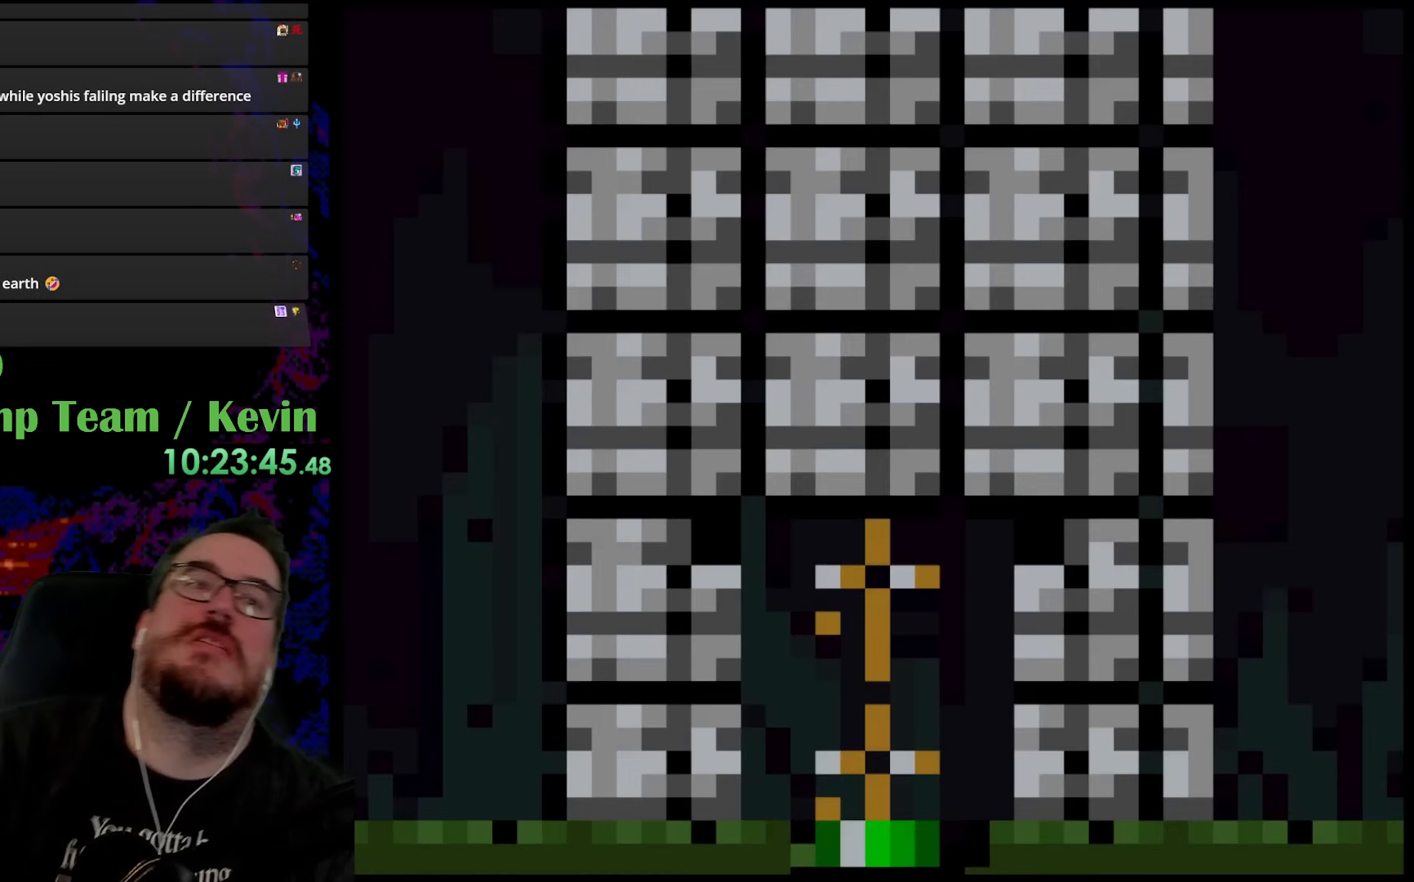
{"buttons": [], "events": []}
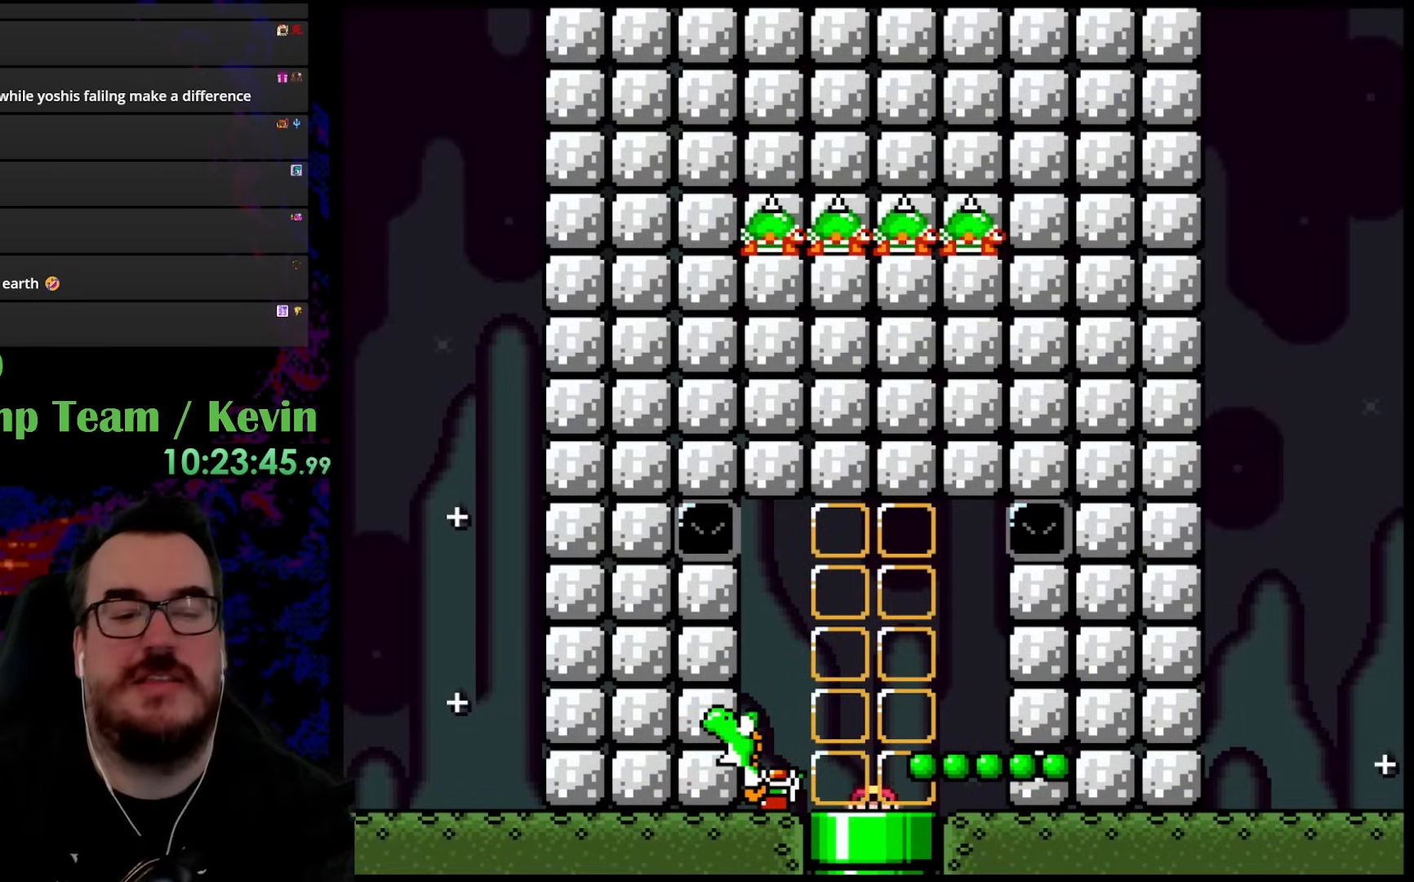
{"buttons": ["B"], "events": [[483, "B", "down"]]}
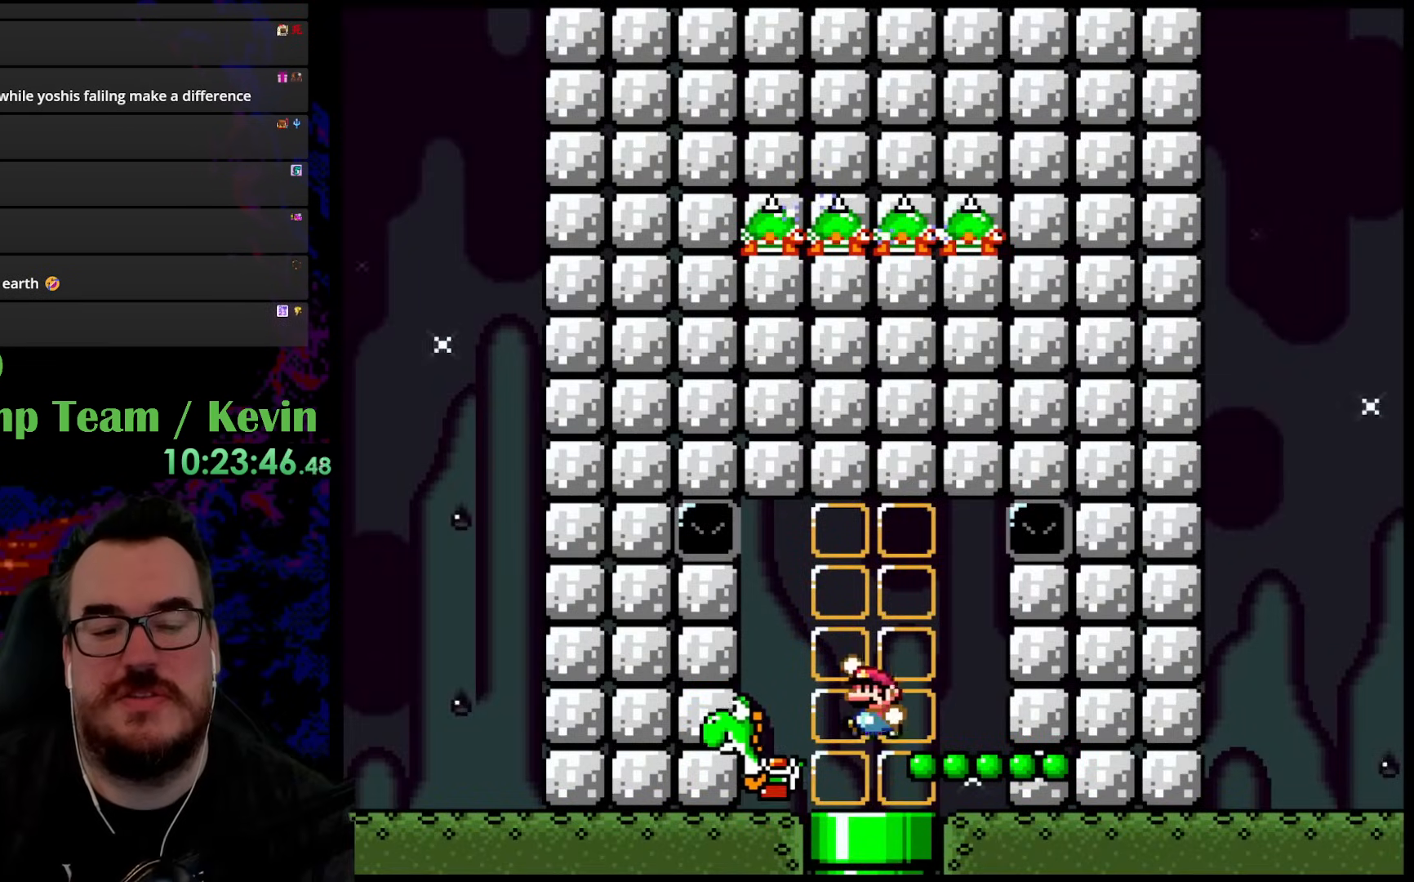
{"buttons": [], "events": [[50, "DPAD_LEFT", "down"], [83, "B", "up"], [283, "DPAD_LEFT", "up"]]}
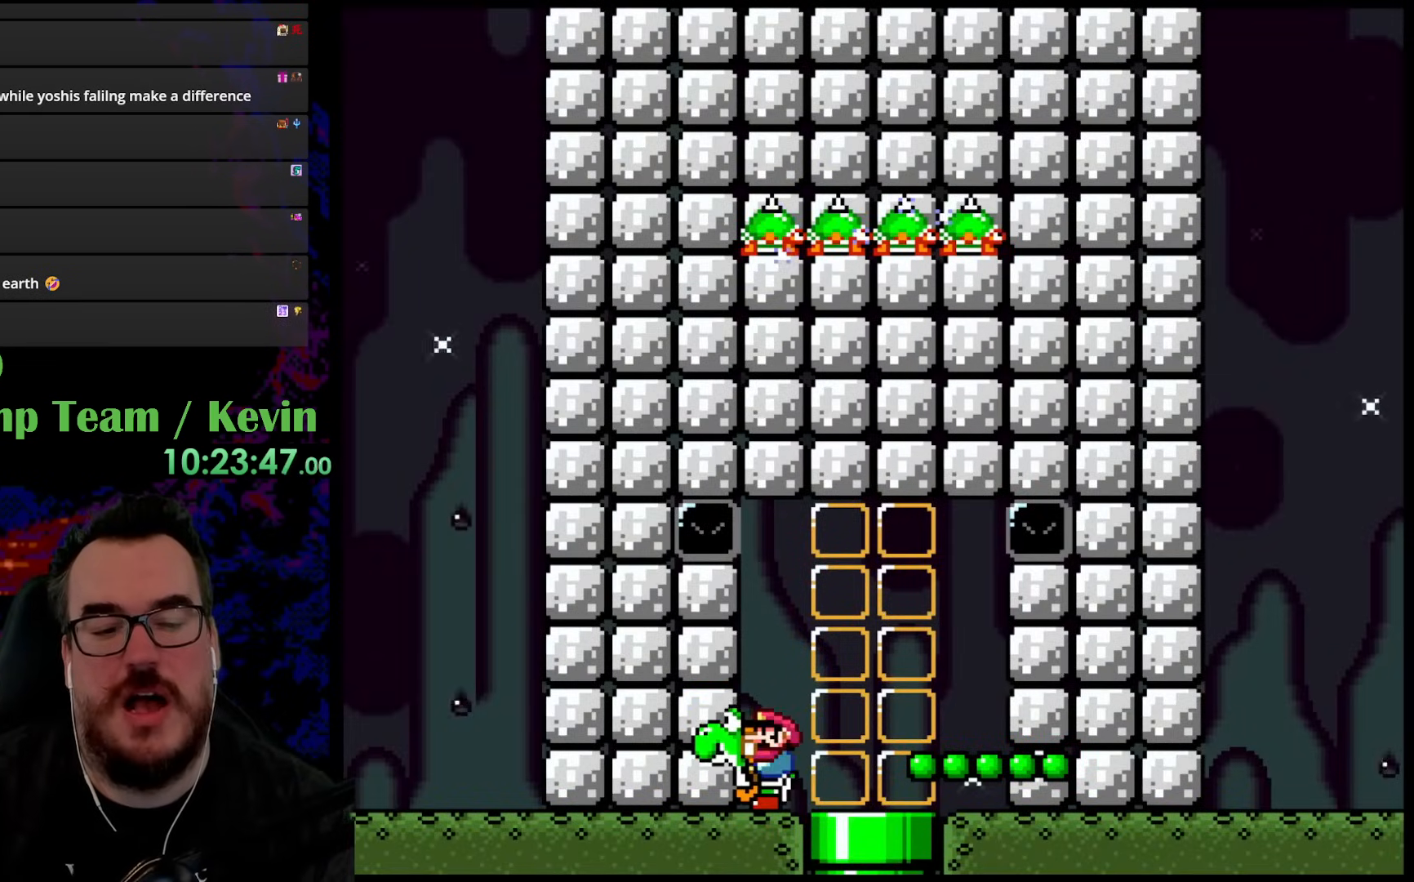
{"buttons": [], "events": [[100, "DPAD_RIGHT", "down"], [183, "DPAD_RIGHT", "up"], [283, "Y", "down"], [483, "Y", "up"]]}
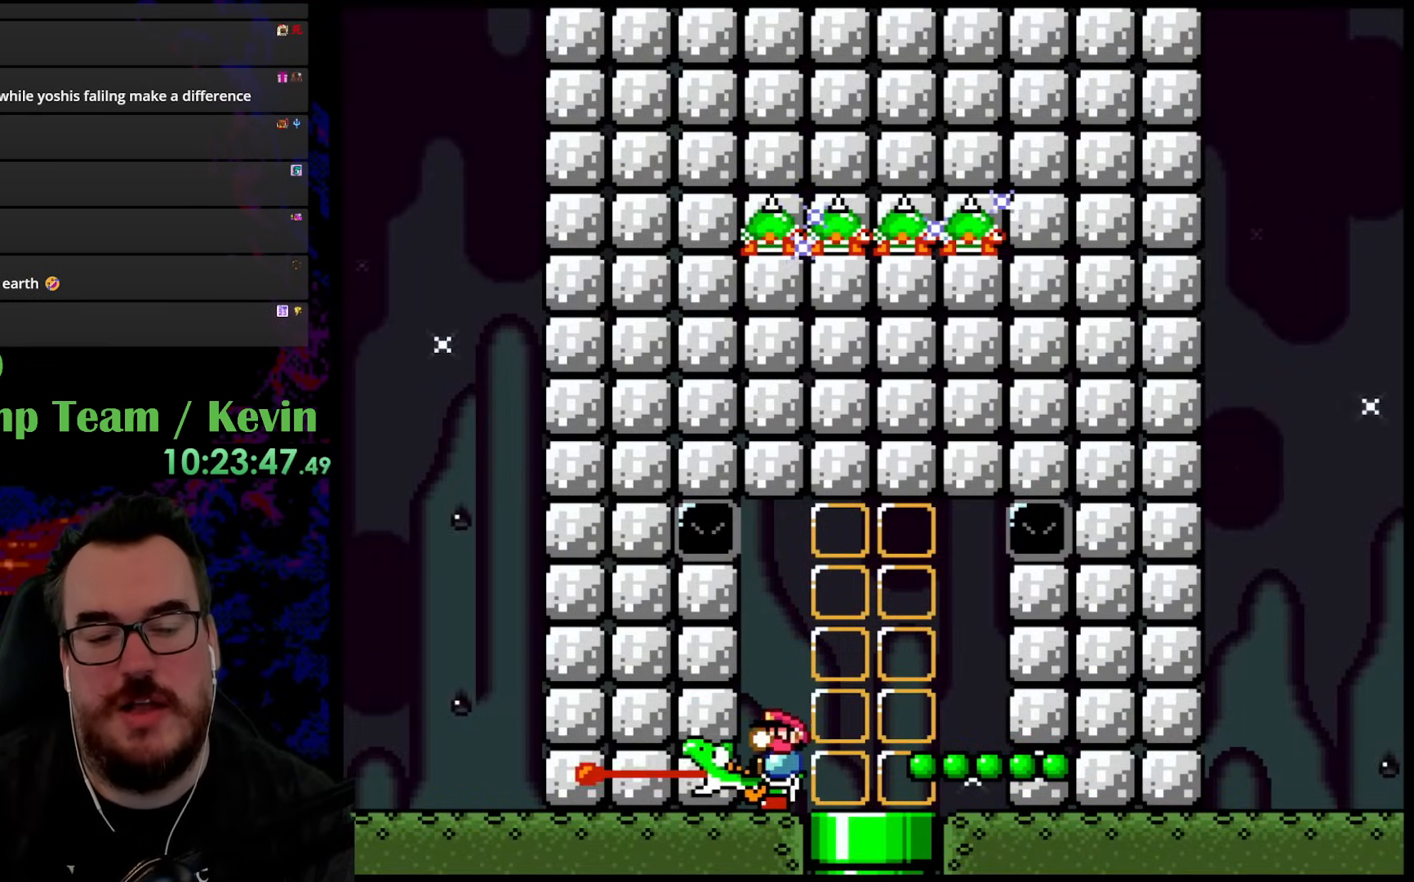
{"buttons": [], "events": [[67, "DPAD_RIGHT", "down"], [183, "DPAD_RIGHT", "up"]]}
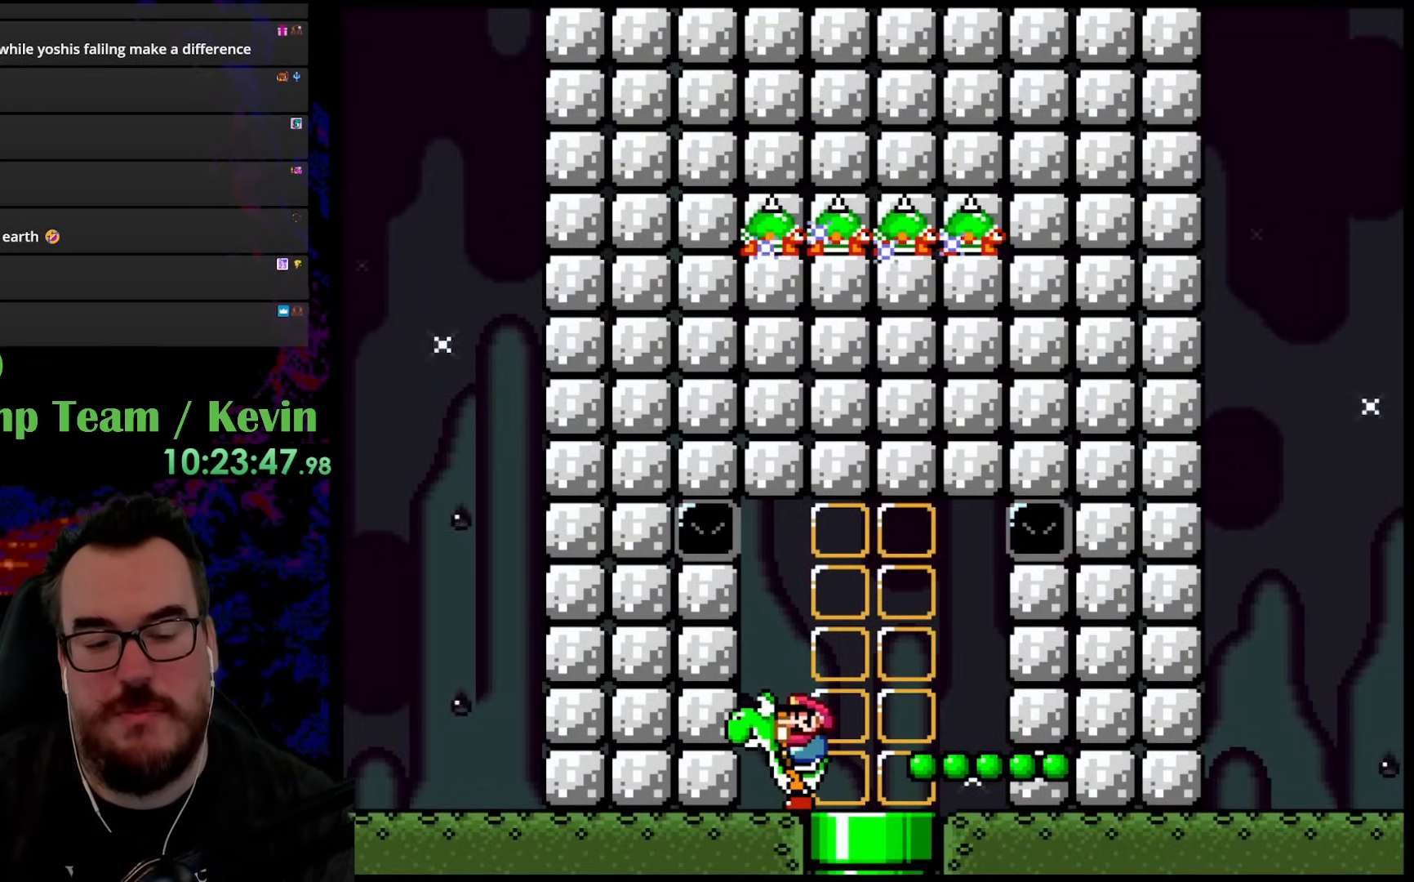
{"buttons": [], "events": [[133, "DPAD_RIGHT", "down"], [250, "DPAD_RIGHT", "up"], [333, "Y", "down"], [500, "Y", "up"]]}
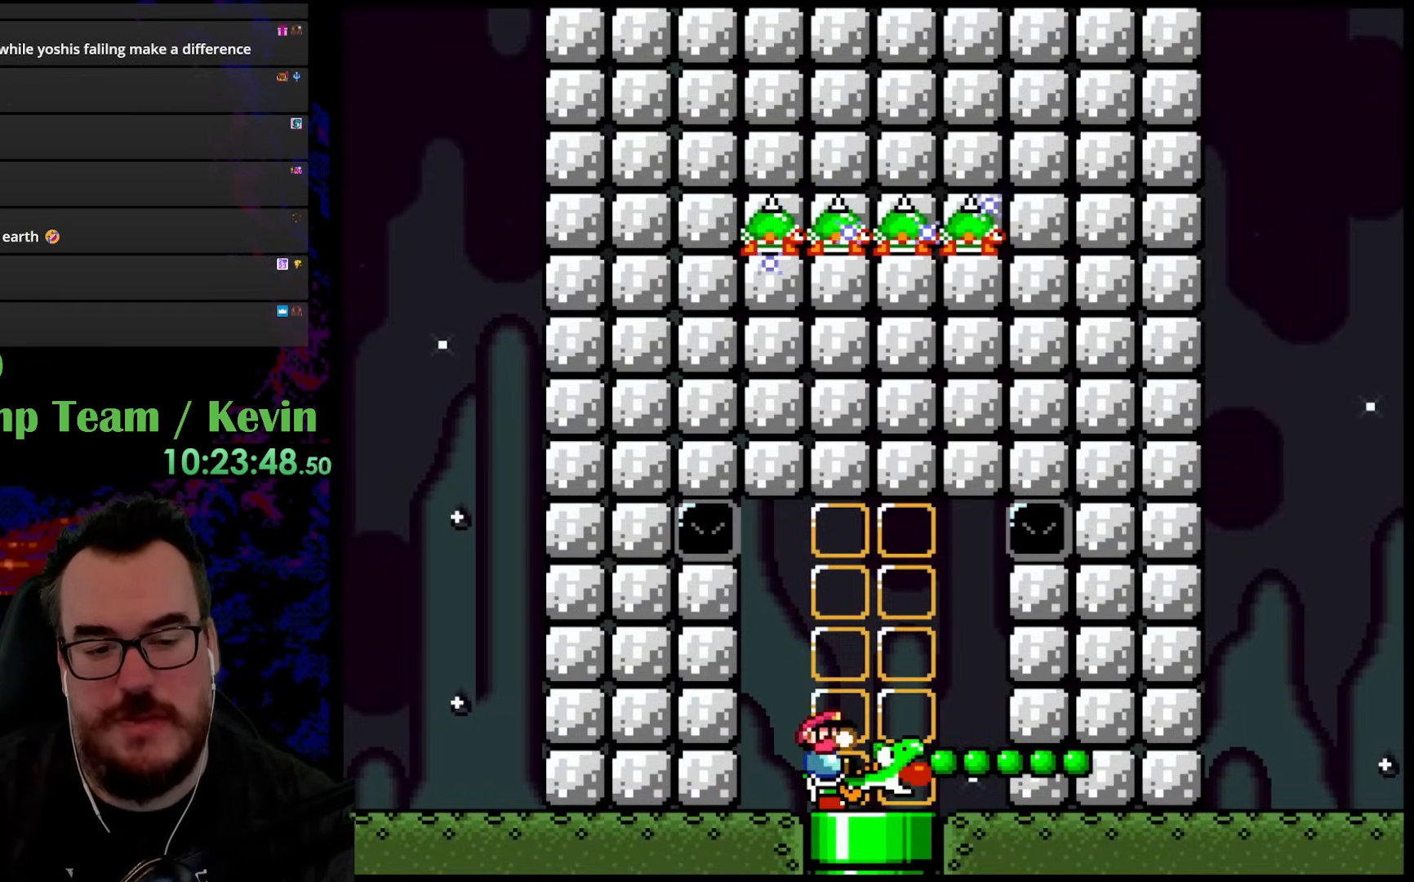
{"buttons": ["B", "DPAD_DOWN"], "events": [[333, "DPAD_DOWN", "down"], [467, "B", "down"]]}
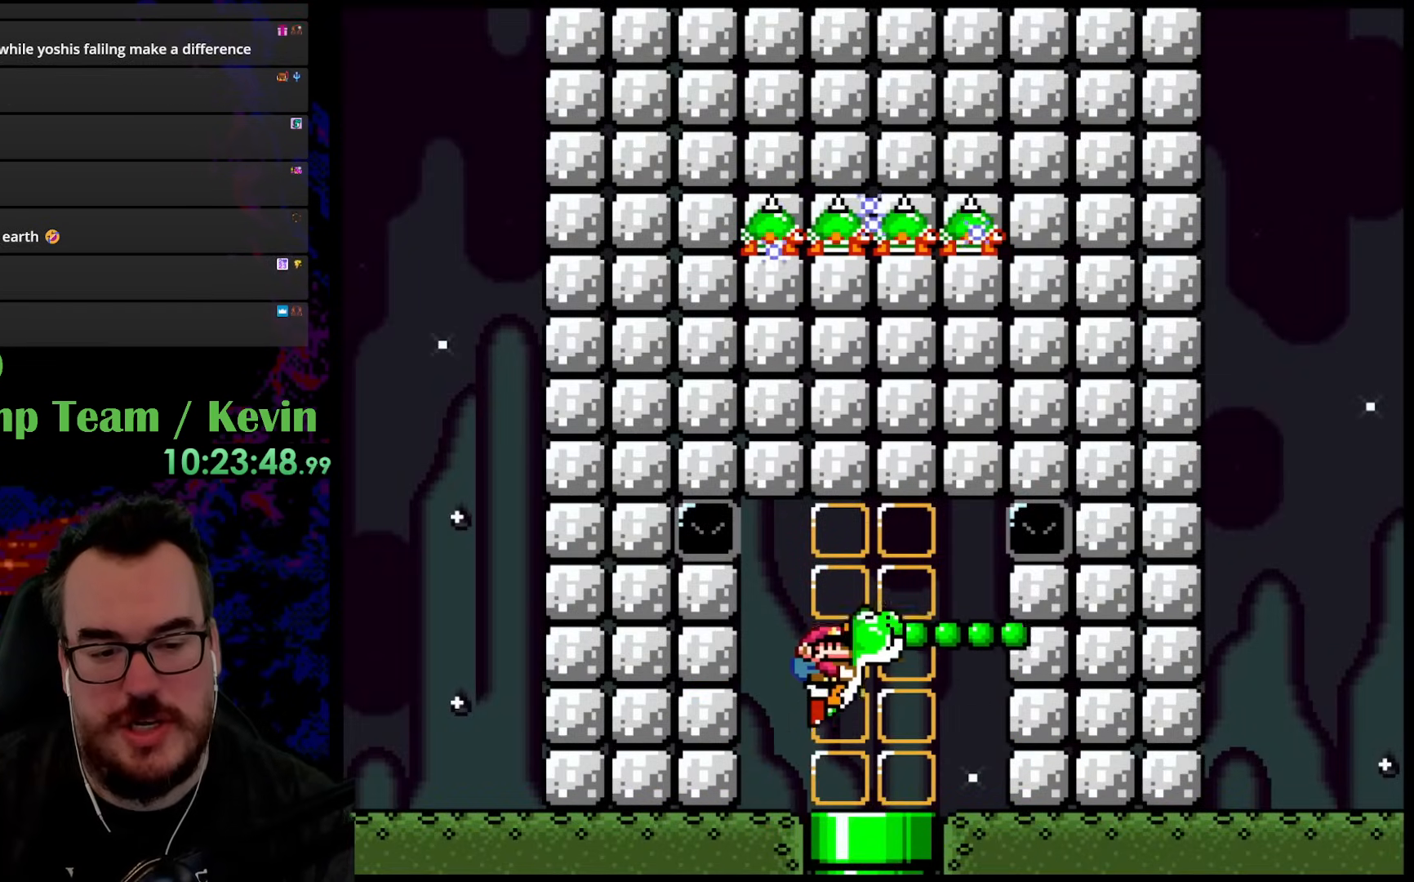
{"buttons": ["A"], "events": [[83, "B", "up"], [150, "DPAD_DOWN", "up"], [483, "A", "down"]]}
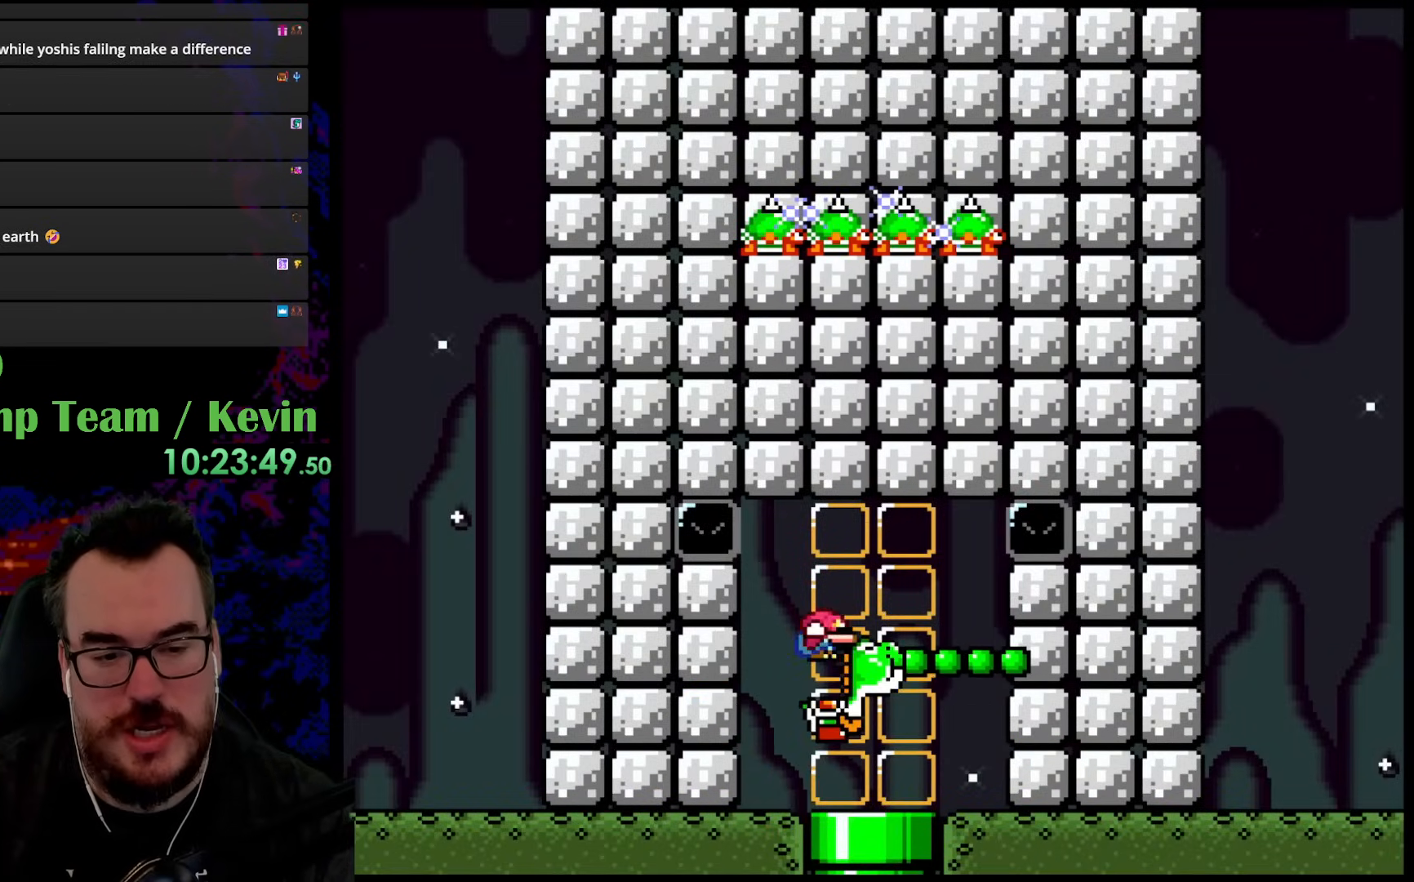
{"buttons": [], "events": [[83, "DPAD_RIGHT", "down"], [383, "DPAD_RIGHT", "up"], [467, "A", "up"]]}
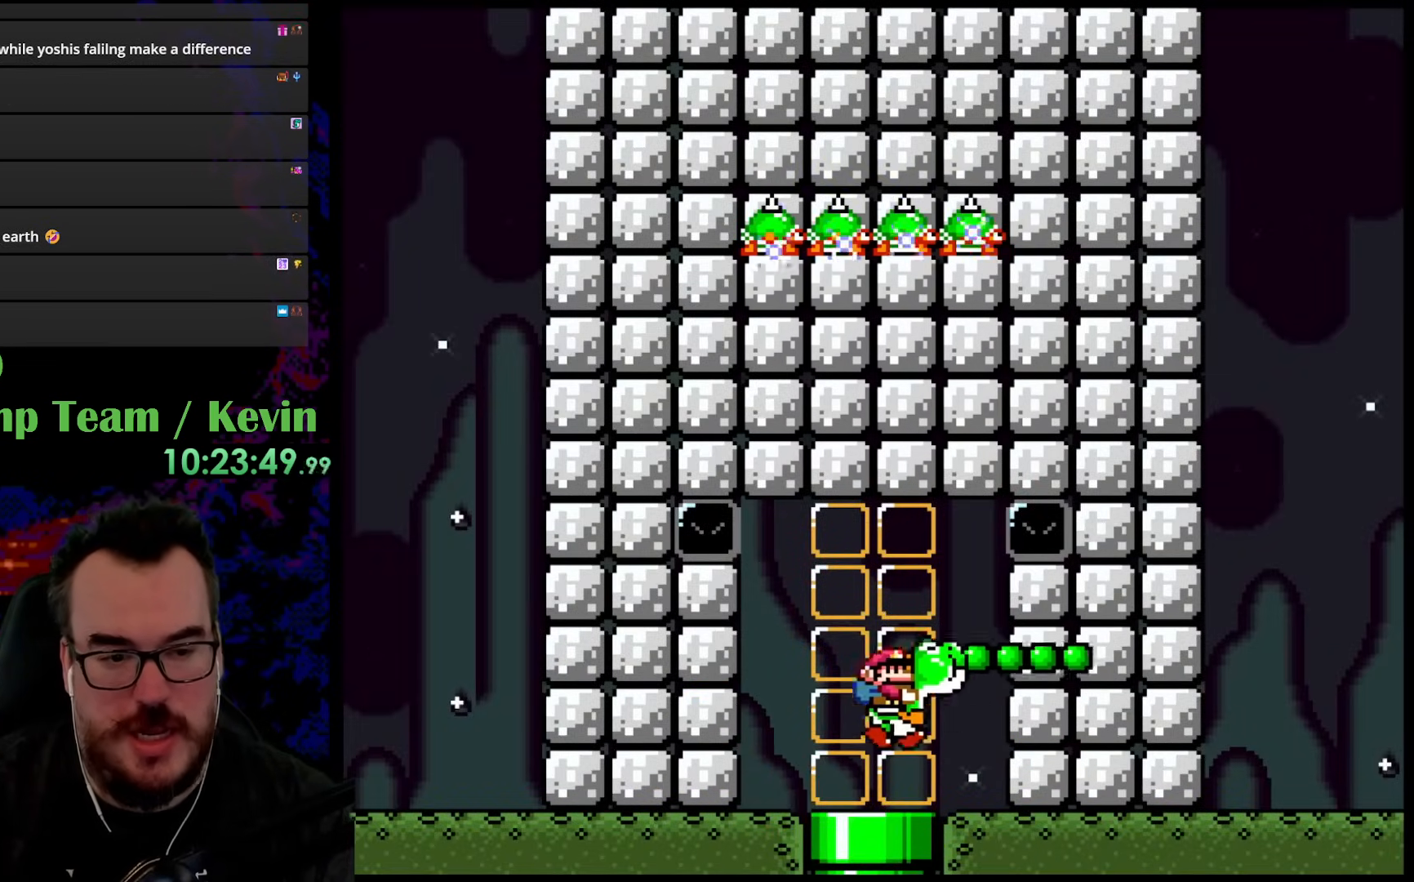
{"buttons": [], "events": [[133, "DPAD_LEFT", "down"], [383, "DPAD_LEFT", "up"]]}
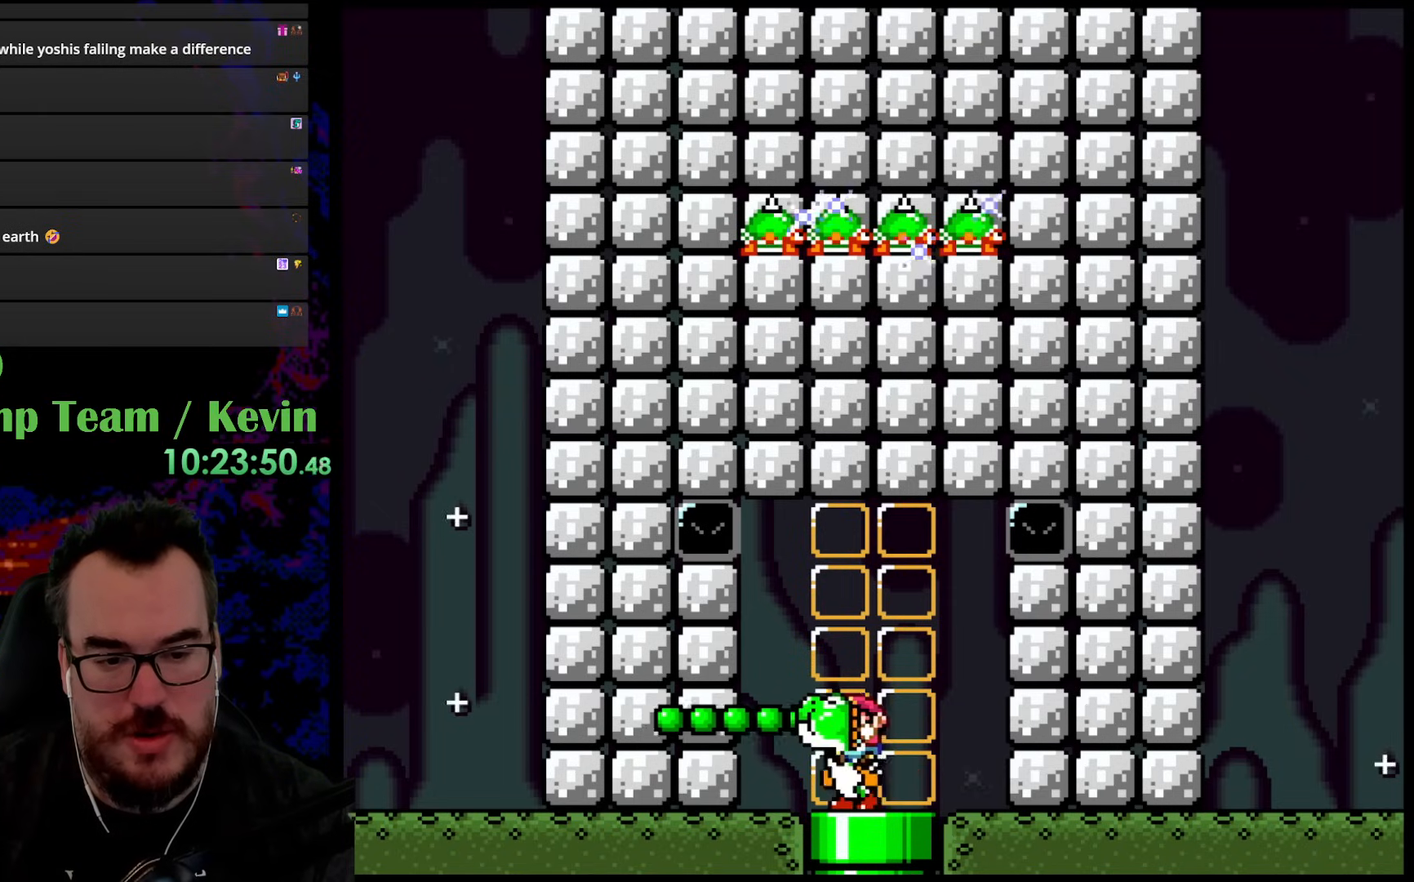
{"buttons": [], "events": [[217, "DPAD_LEFT", "down"], [333, "DPAD_LEFT", "up"], [350, "DPAD_RIGHT", "down"], [467, "DPAD_RIGHT", "up"]]}
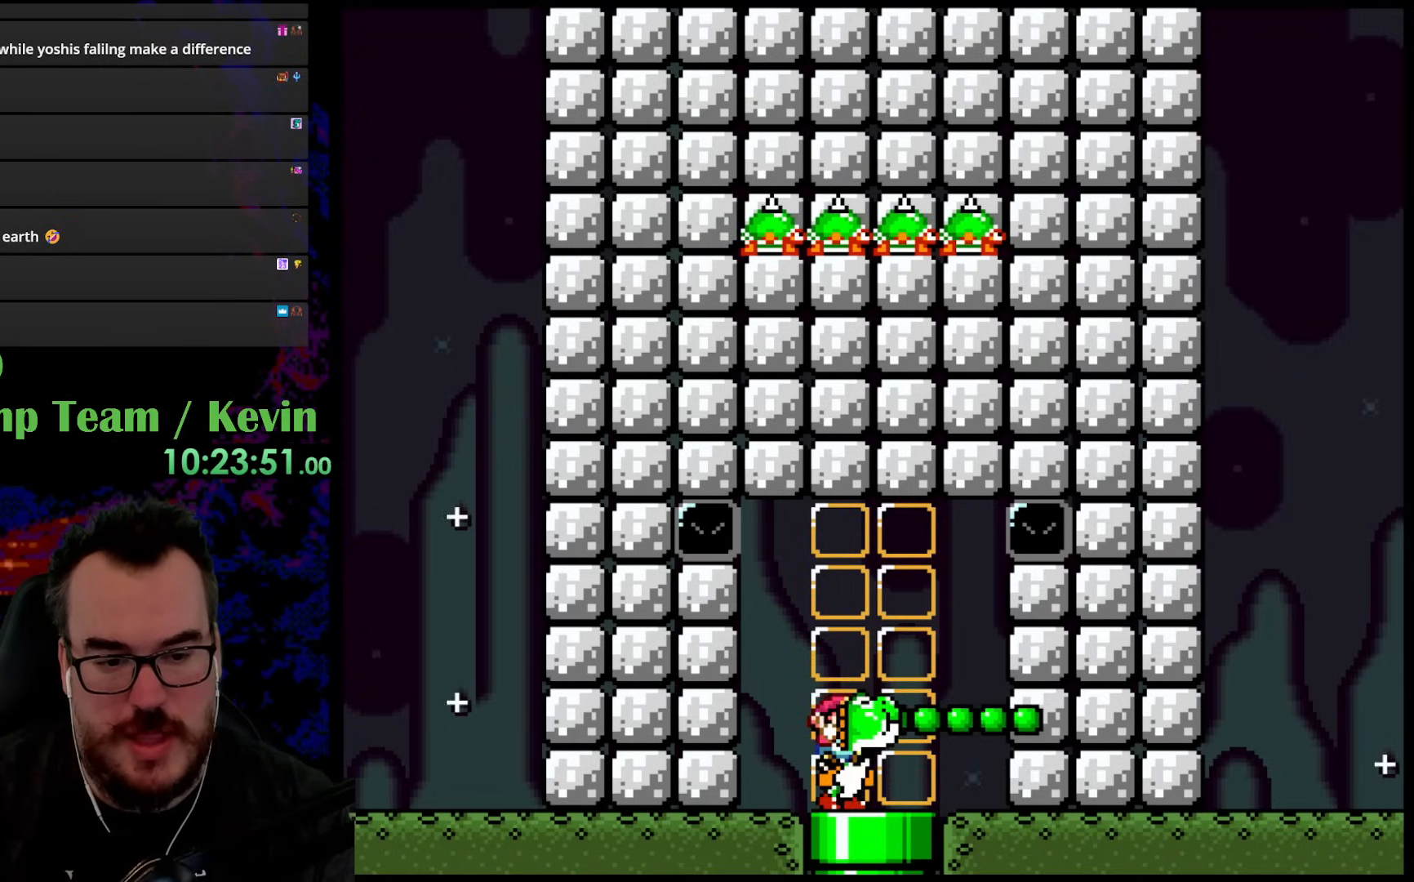
{"buttons": ["B"], "events": [[200, "B", "down"]]}
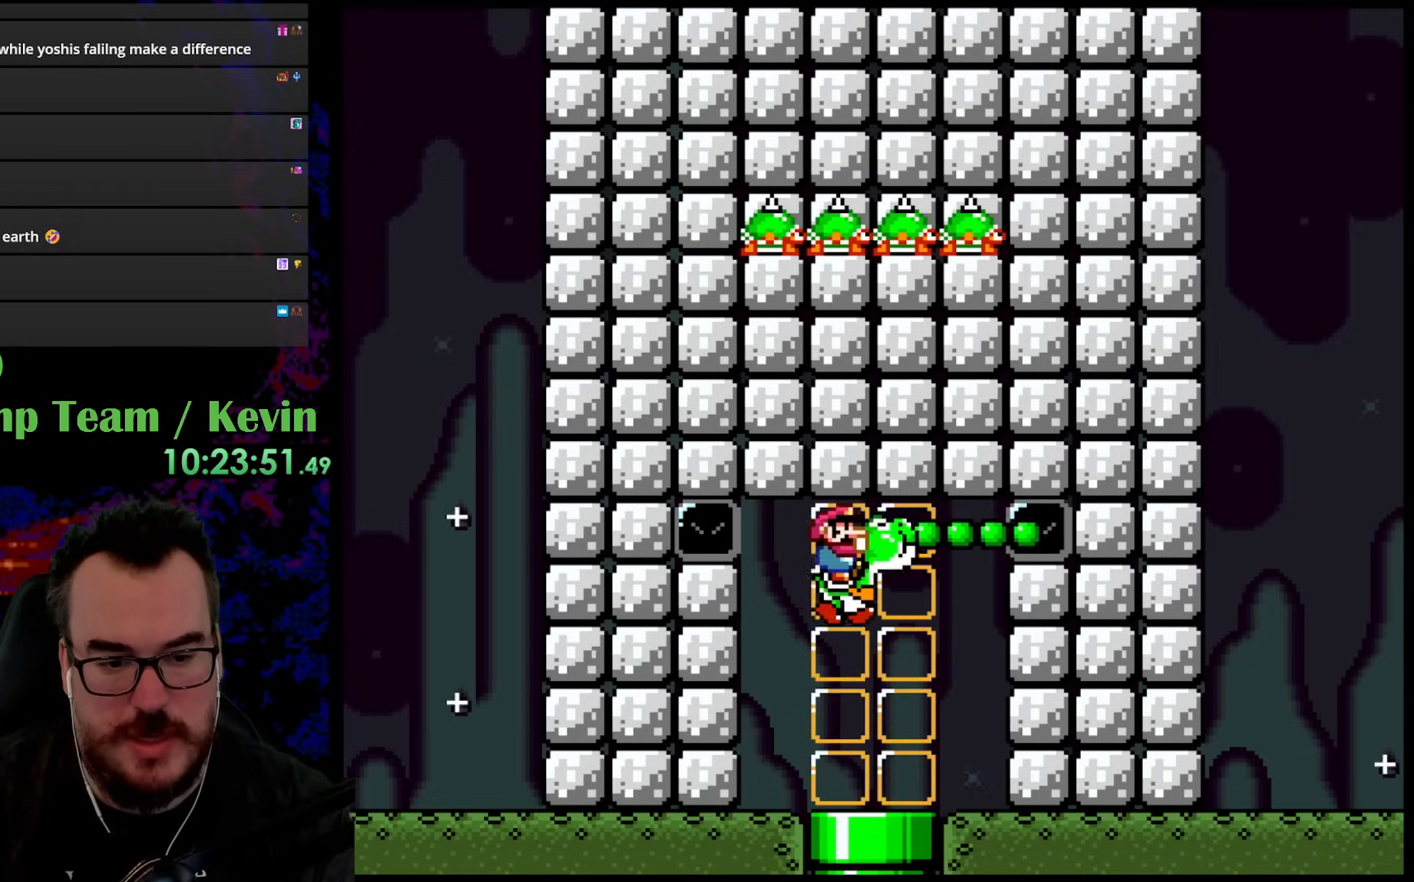
{"buttons": ["A", "DPAD_RIGHT"], "events": [[183, "B", "up"], [300, "A", "down"], [300, "DPAD_RIGHT", "down"]]}
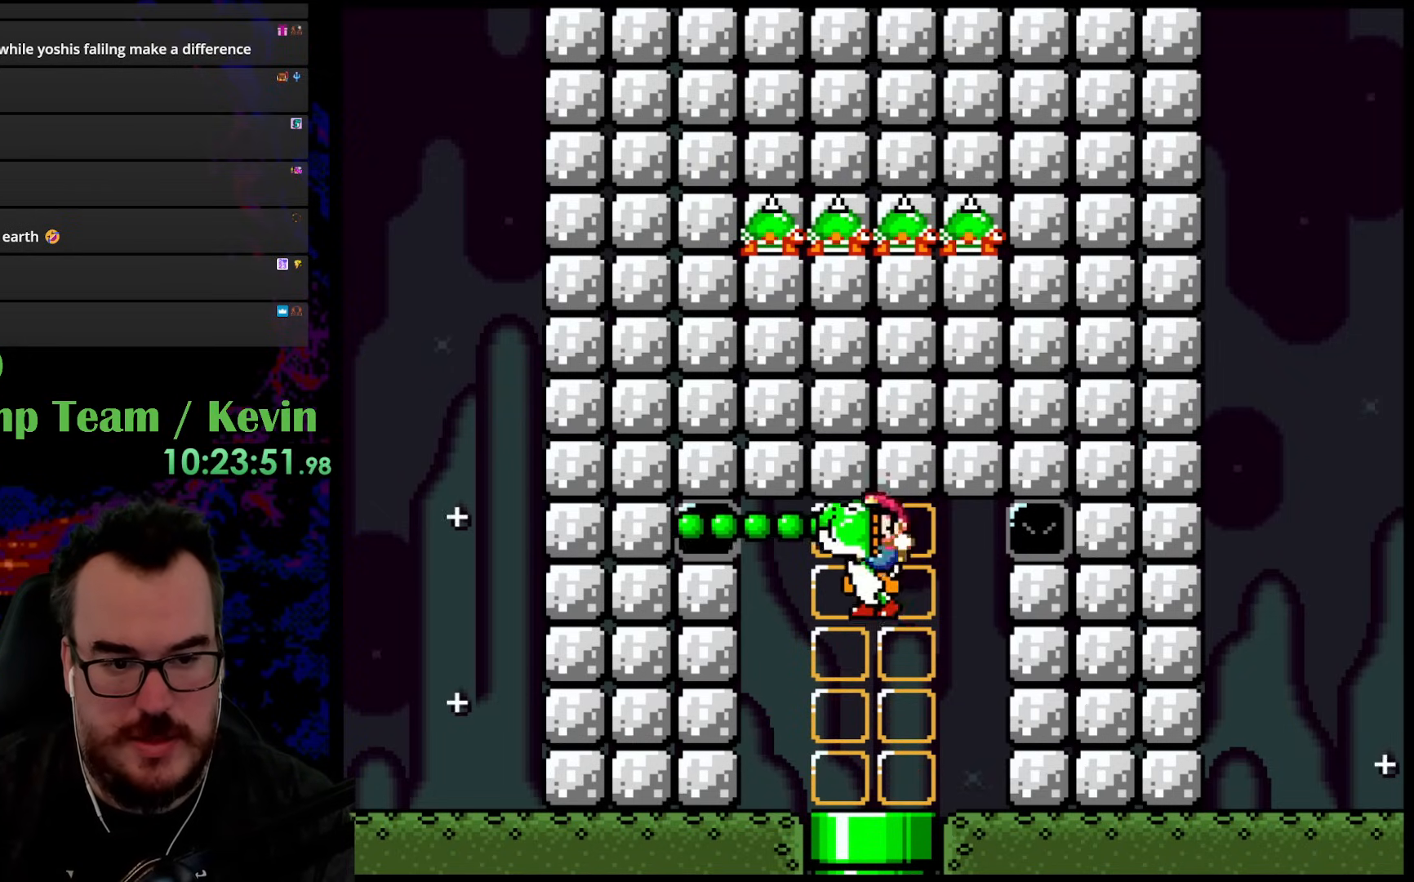
{"buttons": ["DPAD_LEFT"], "events": [[200, "DPAD_RIGHT", "up"], [283, "A", "up"], [417, "DPAD_LEFT", "down"]]}
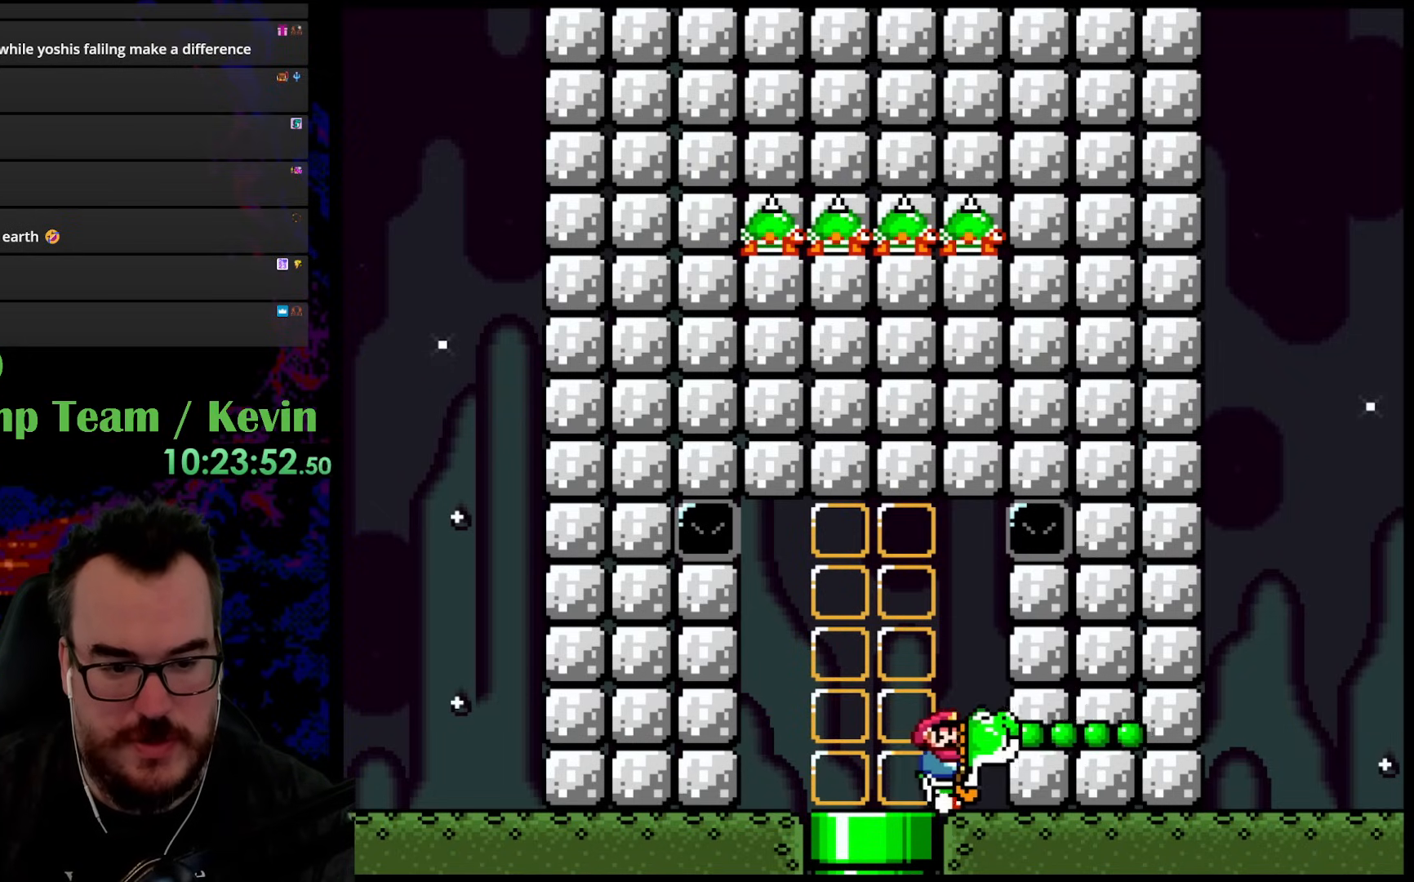
{"buttons": ["DPAD_RIGHT"], "events": [[333, "DPAD_LEFT", "up"], [383, "DPAD_RIGHT", "down"]]}
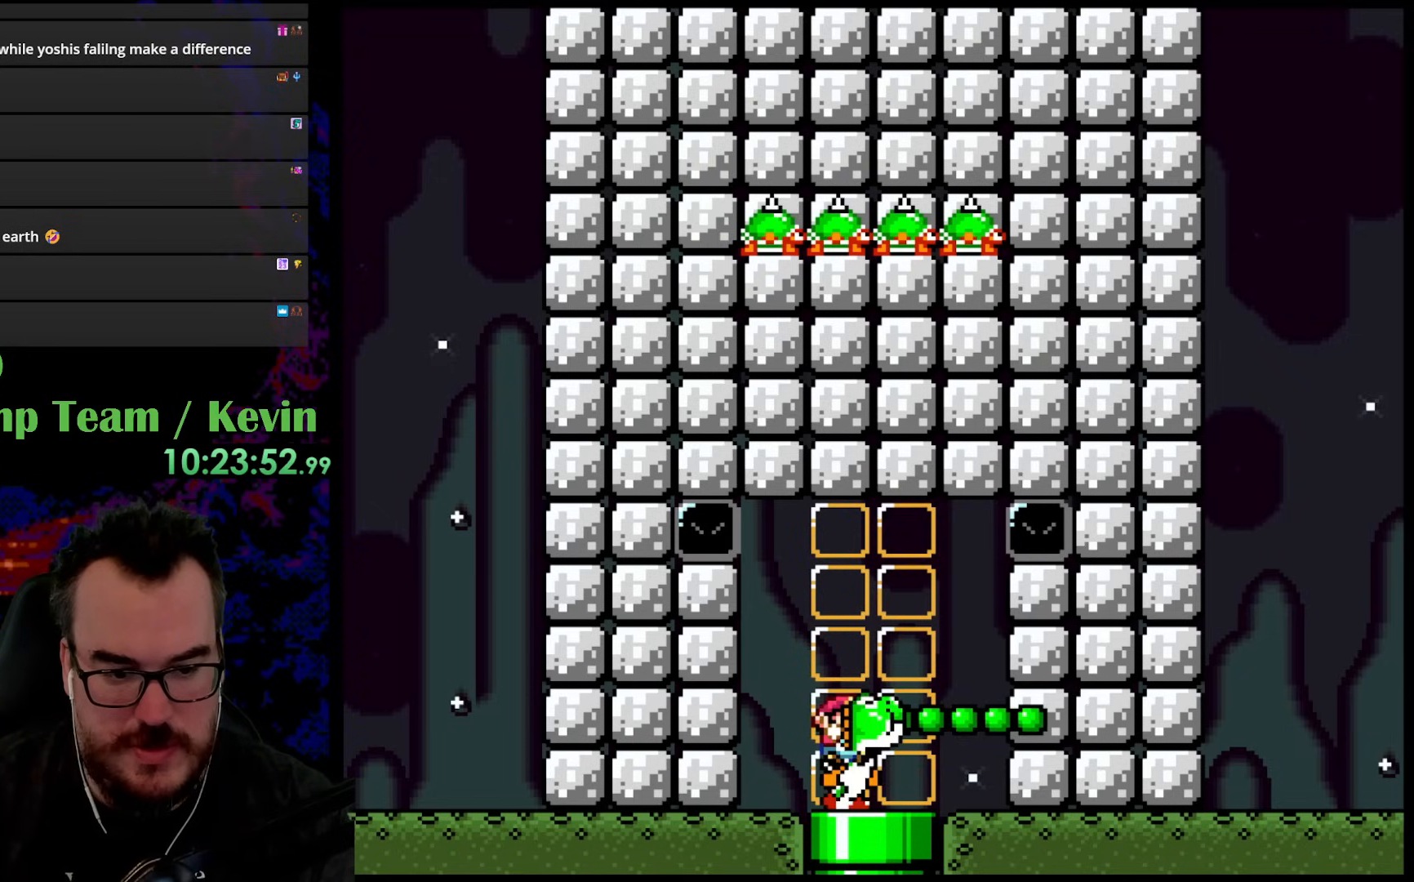
{"buttons": ["B"], "events": [[17, "DPAD_RIGHT", "up"], [383, "B", "down"]]}
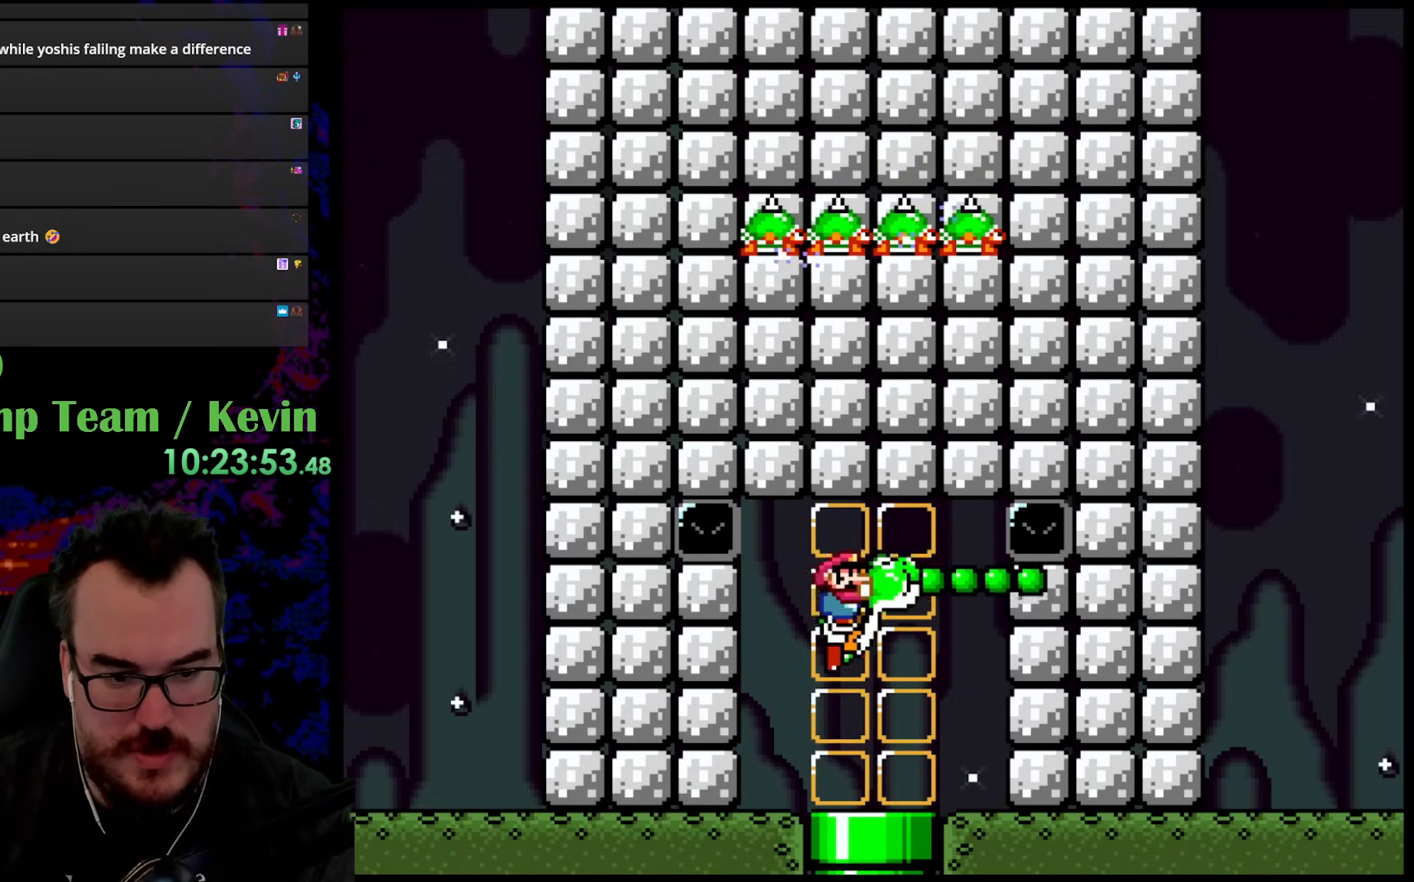
{"buttons": ["A"], "events": [[317, "B", "up"], [483, "A", "down"]]}
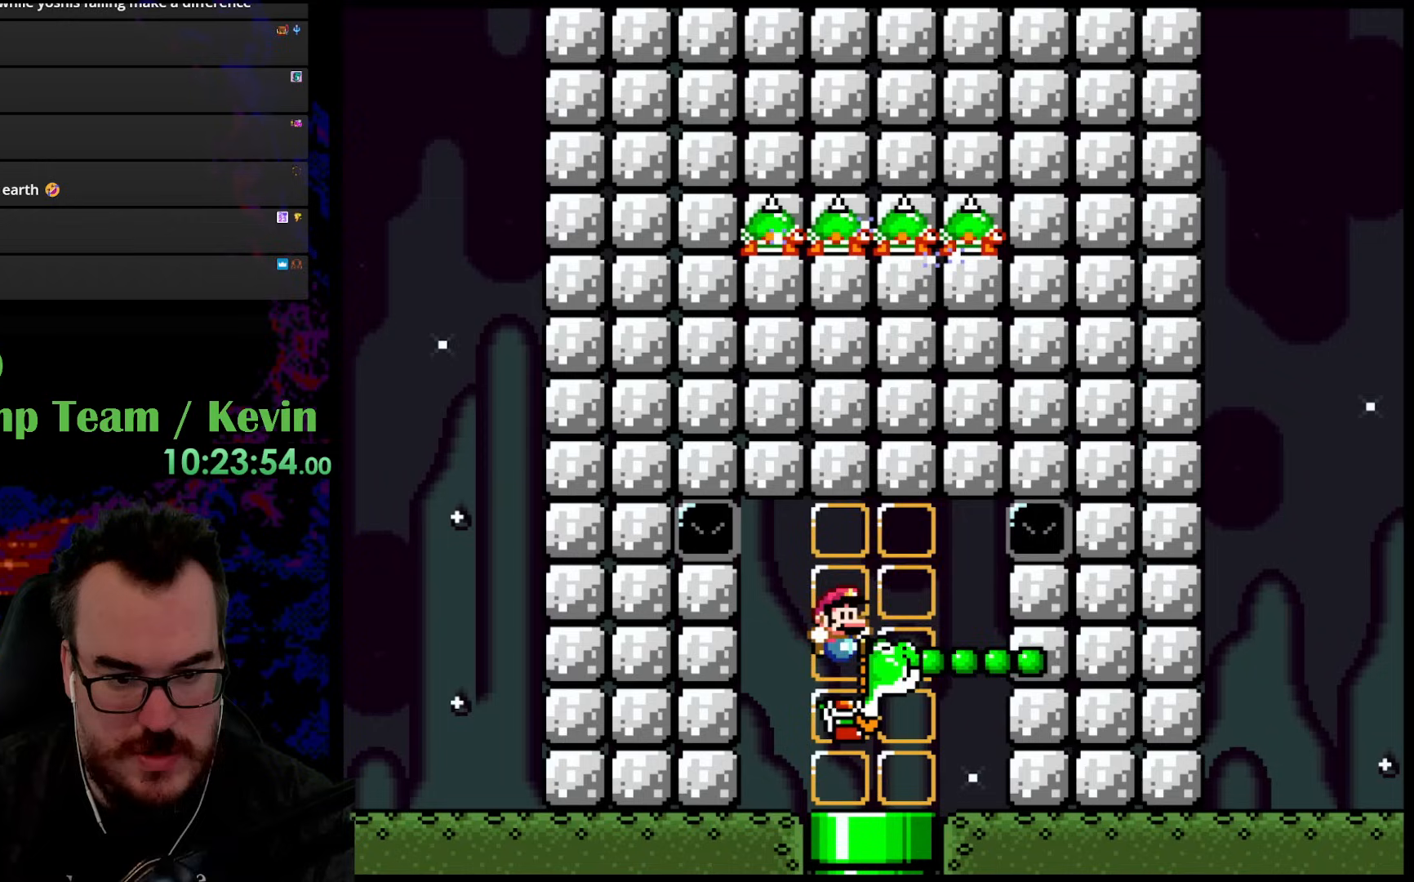
{"buttons": [], "events": [[83, "DPAD_RIGHT", "down"], [433, "DPAD_RIGHT", "up"], [467, "A", "up"]]}
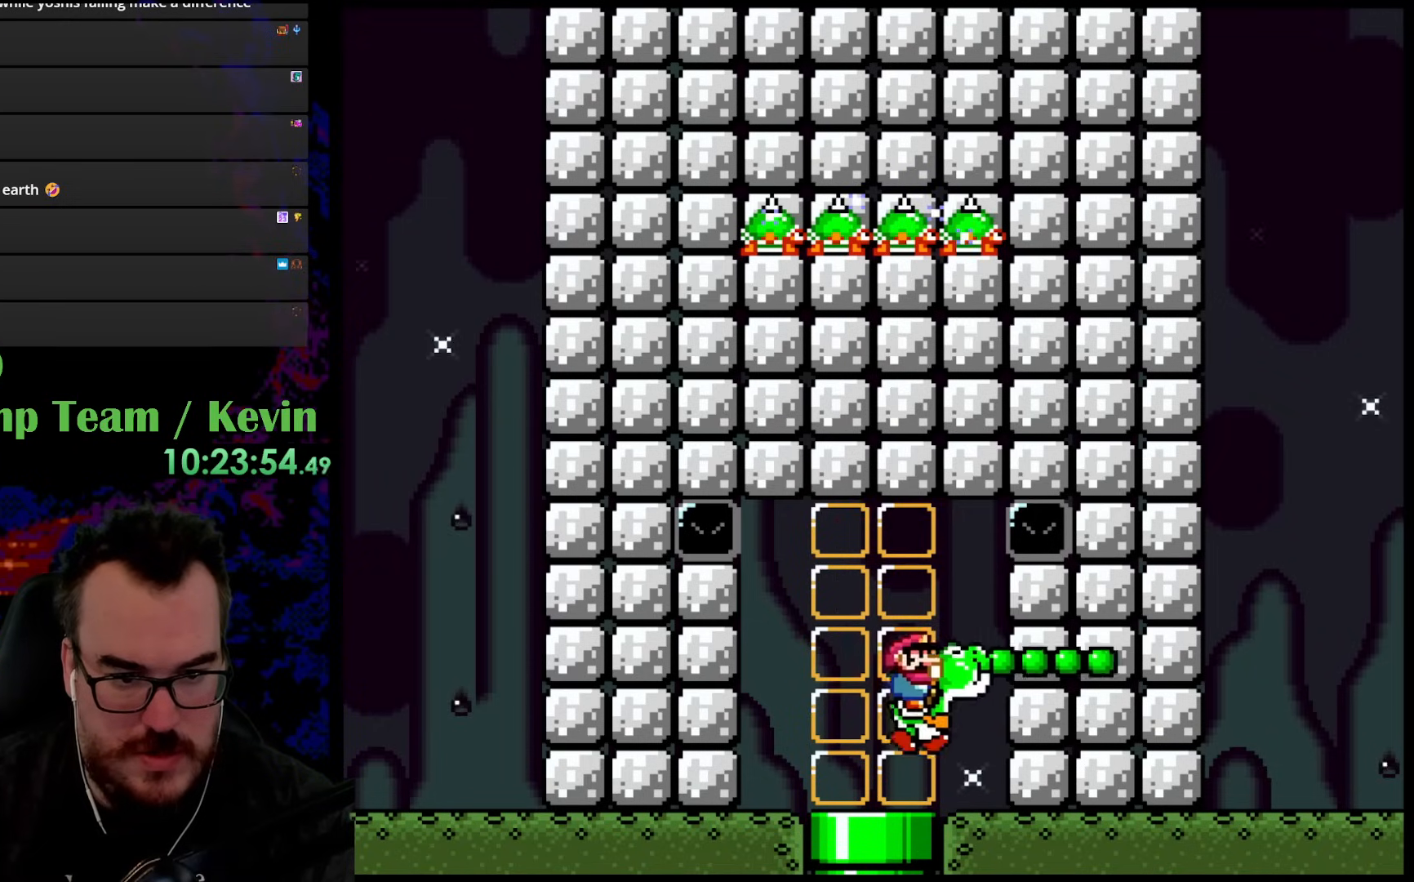
{"buttons": ["DPAD_LEFT"], "events": [[383, "DPAD_LEFT", "down"]]}
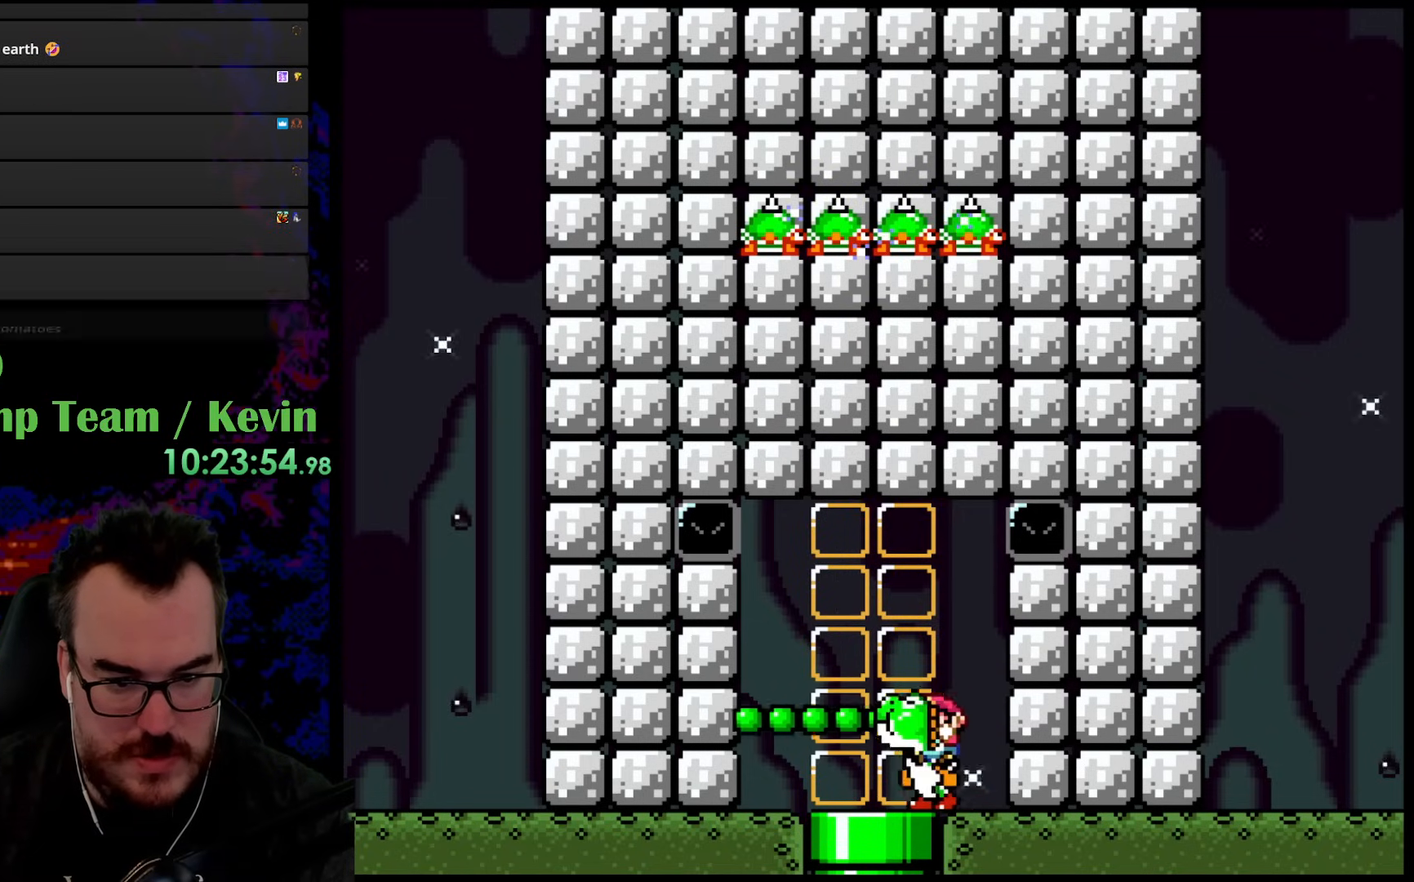
{"buttons": ["B"], "events": [[50, "DPAD_LEFT", "up"], [350, "B", "down"]]}
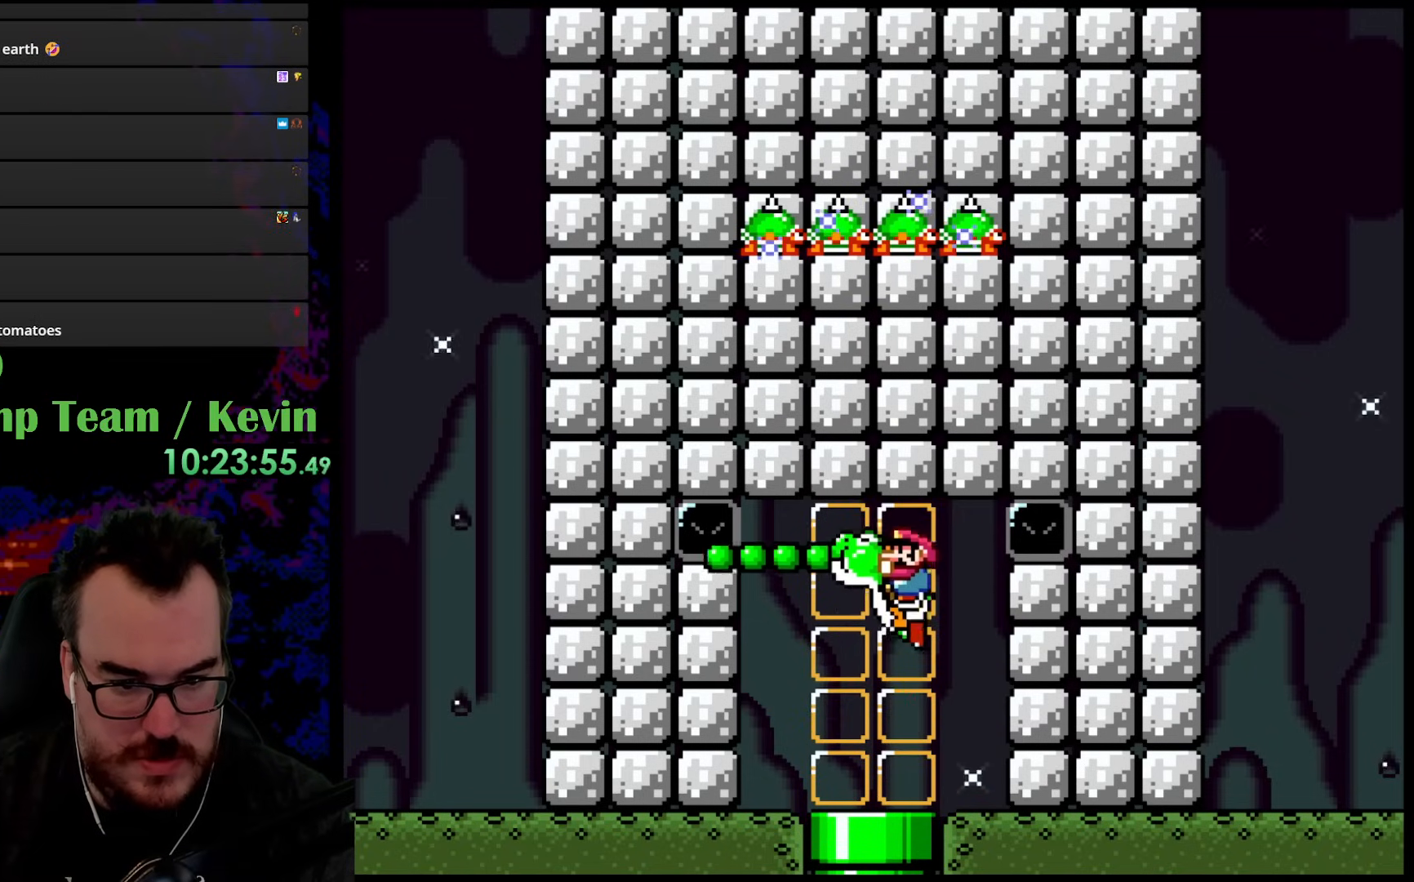
{"buttons": ["A"], "events": [[417, "B", "up"], [500, "A", "down"]]}
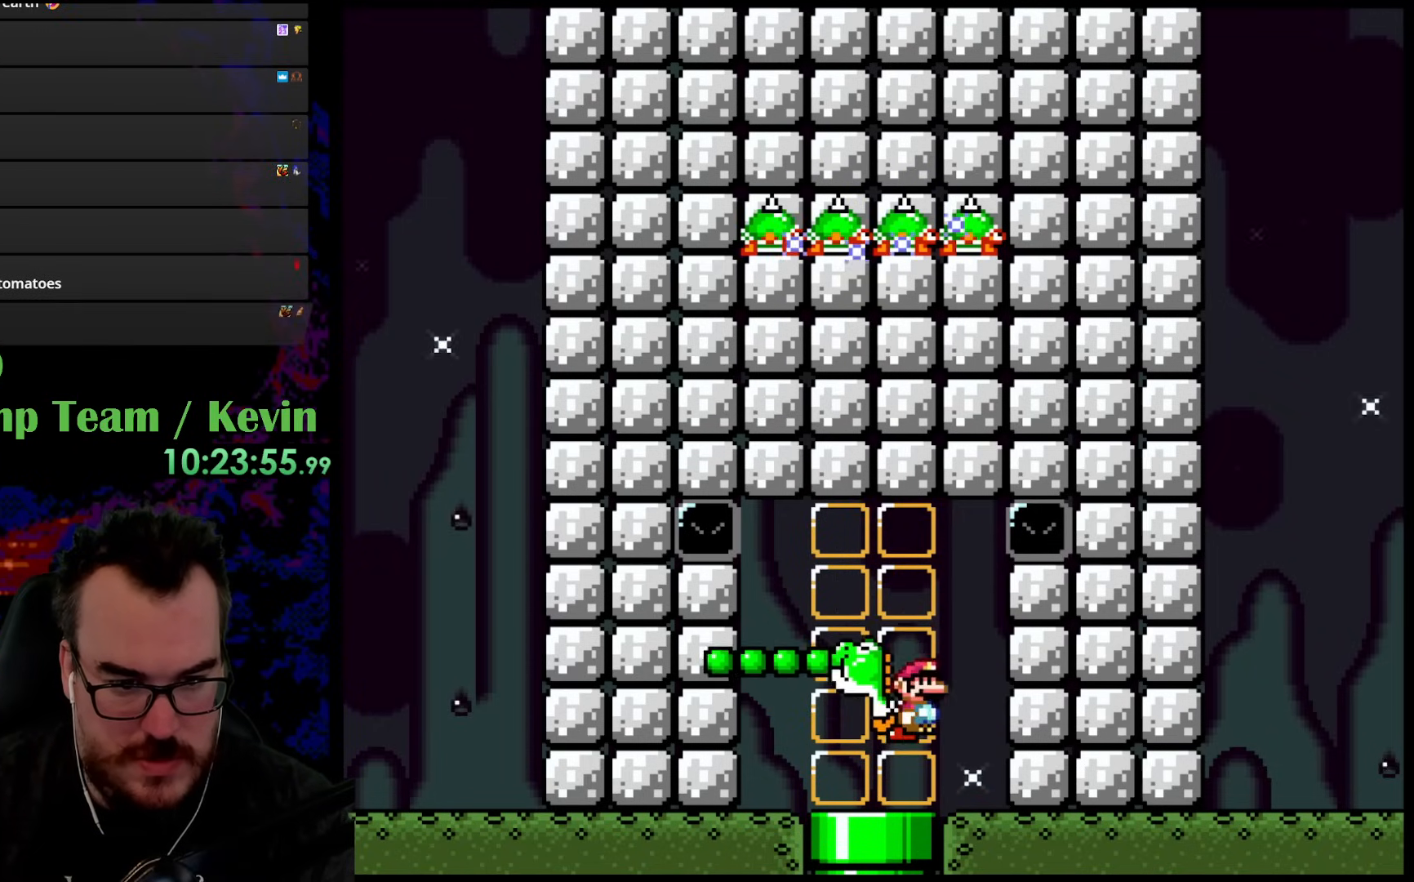
{"buttons": ["A"], "events": [[17, "DPAD_LEFT", "down"], [333, "DPAD_LEFT", "up"]]}
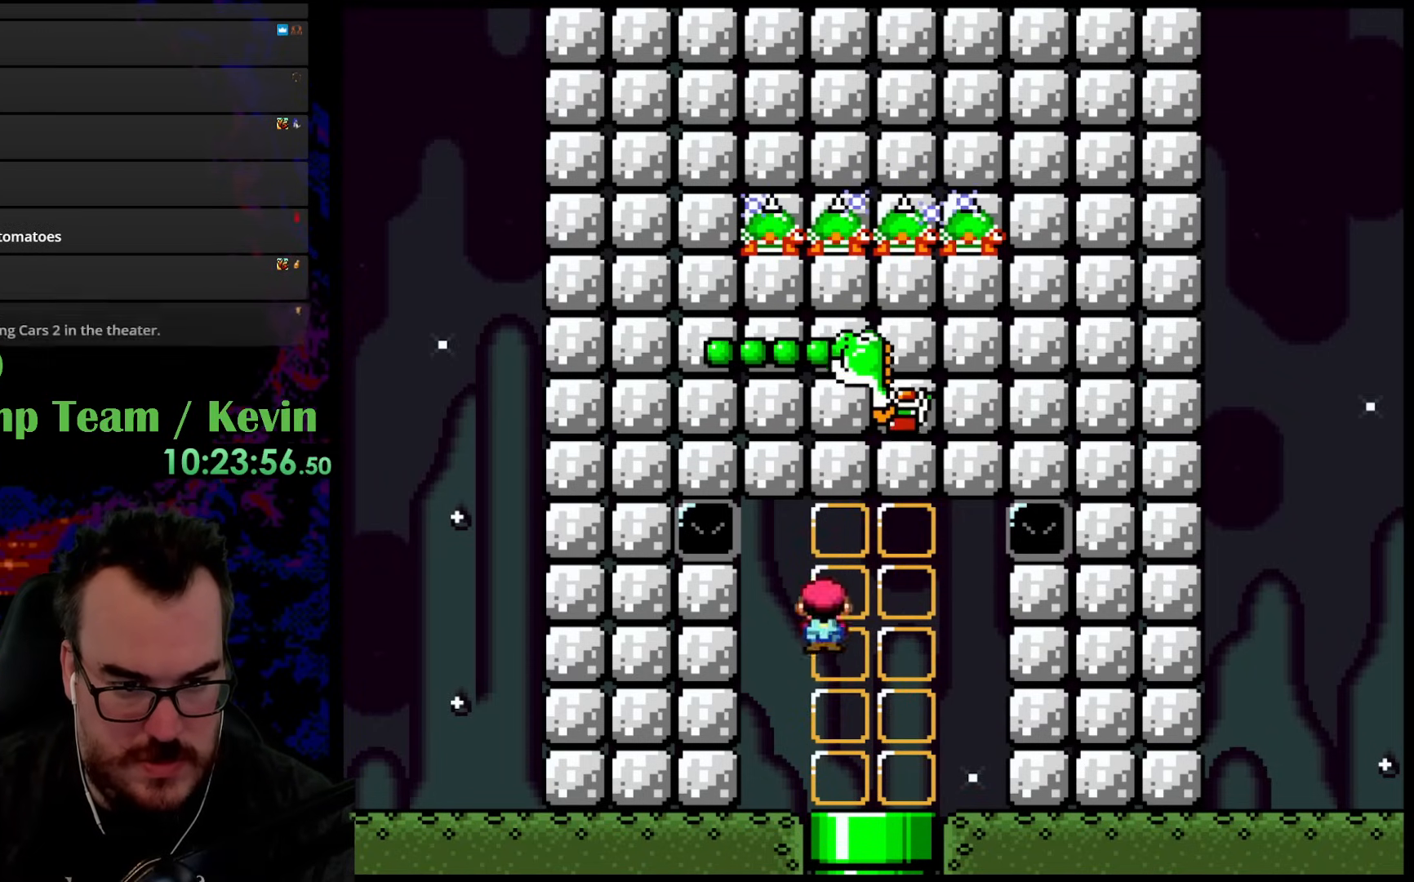
{"buttons": ["DPAD_RIGHT"], "events": [[267, "A", "up"], [333, "DPAD_RIGHT", "down"]]}
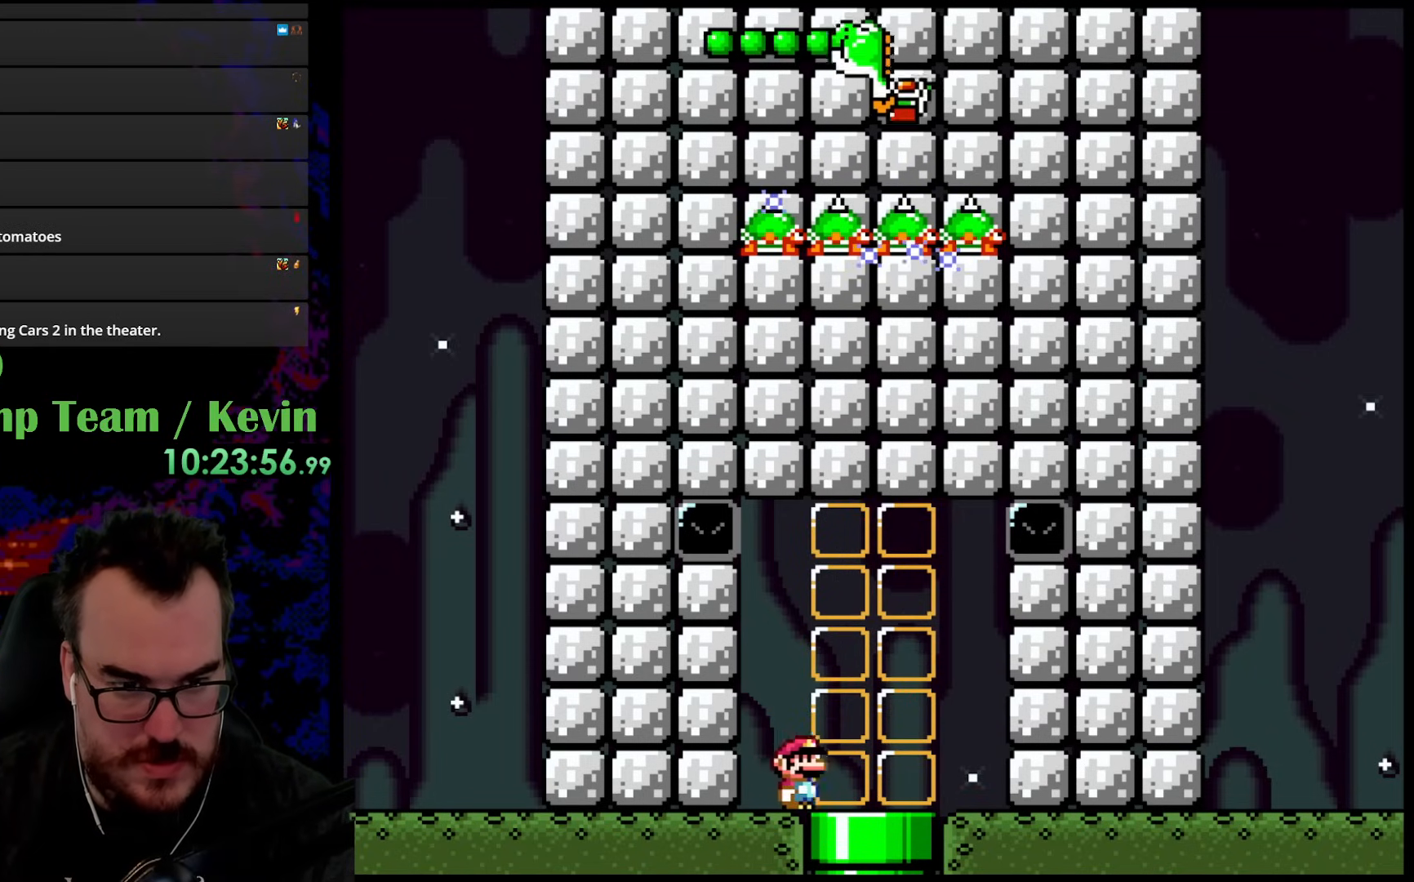
{"buttons": ["B", "Y", "DPAD_RIGHT"], "events": [[350, "Y", "down"], [383, "B", "down"]]}